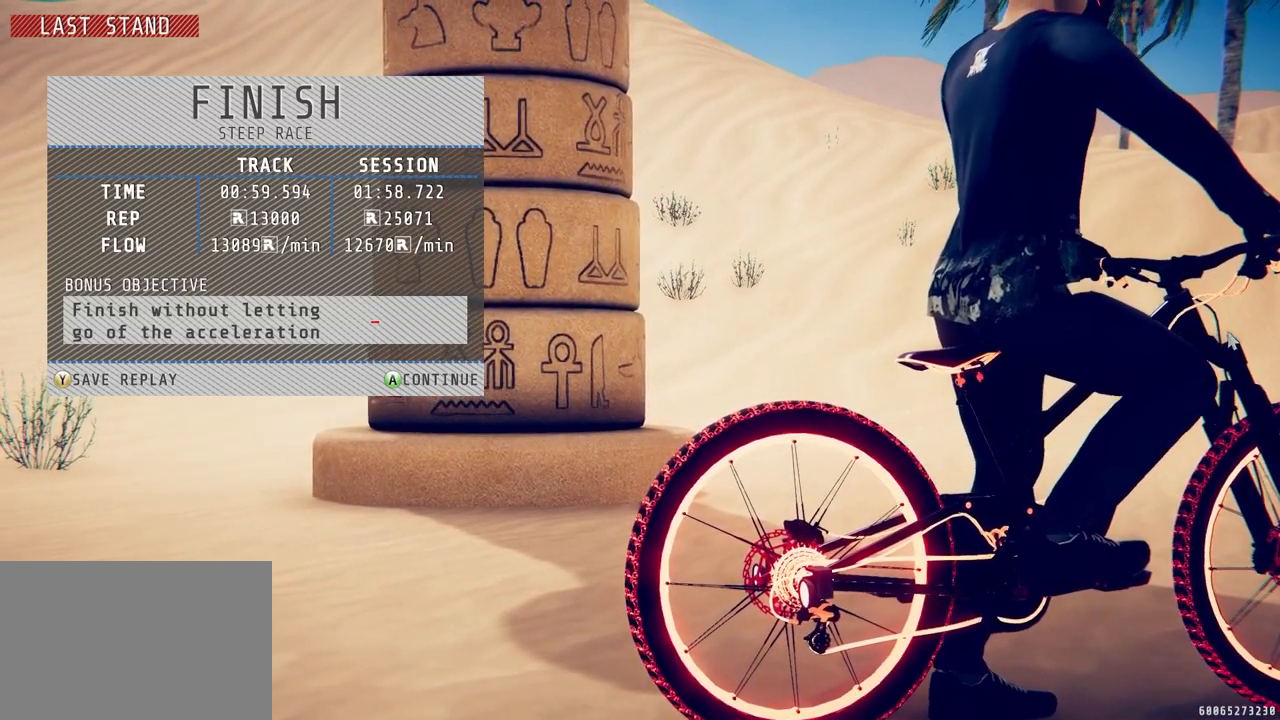
Gameplay with a controller (PlayStation layout); each line is a JSON object with the inputs held at the frame after it. "events" lists button and stick changes between this image and that frame as [ms after this image, input, new state], when the widget could be followed in between.
{"buttons": [], "left_stick": "center", "right_stick": "center", "events": [[150, "CROSS", "down"], [267, "CROSS", "up"]]}
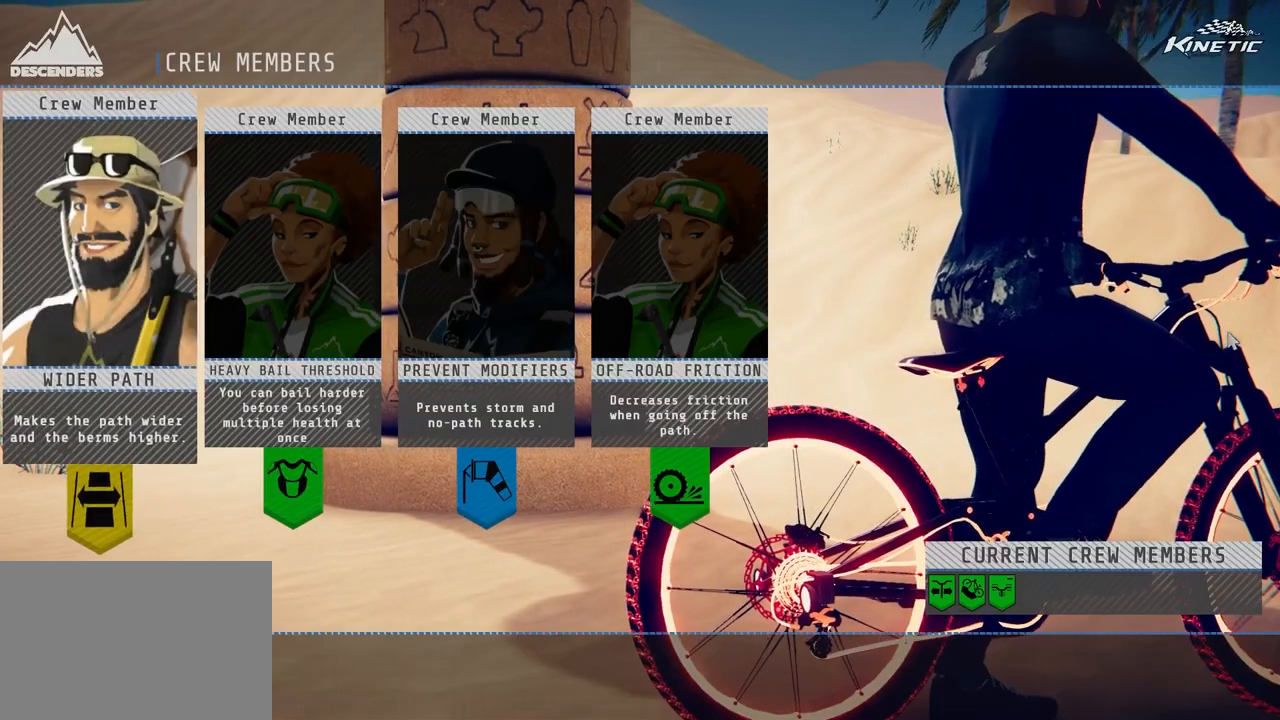
{"buttons": [], "left_stick": "center", "right_stick": "center", "events": []}
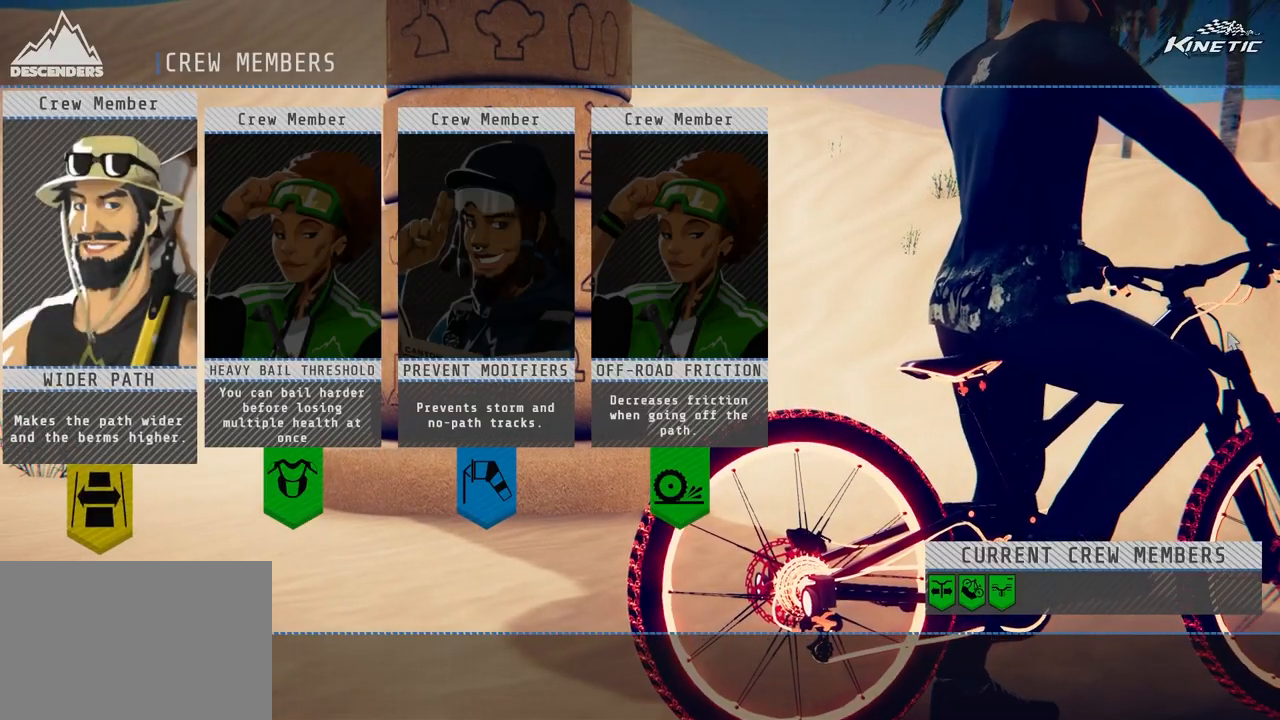
{"buttons": [], "left_stick": "center", "right_stick": "center", "events": []}
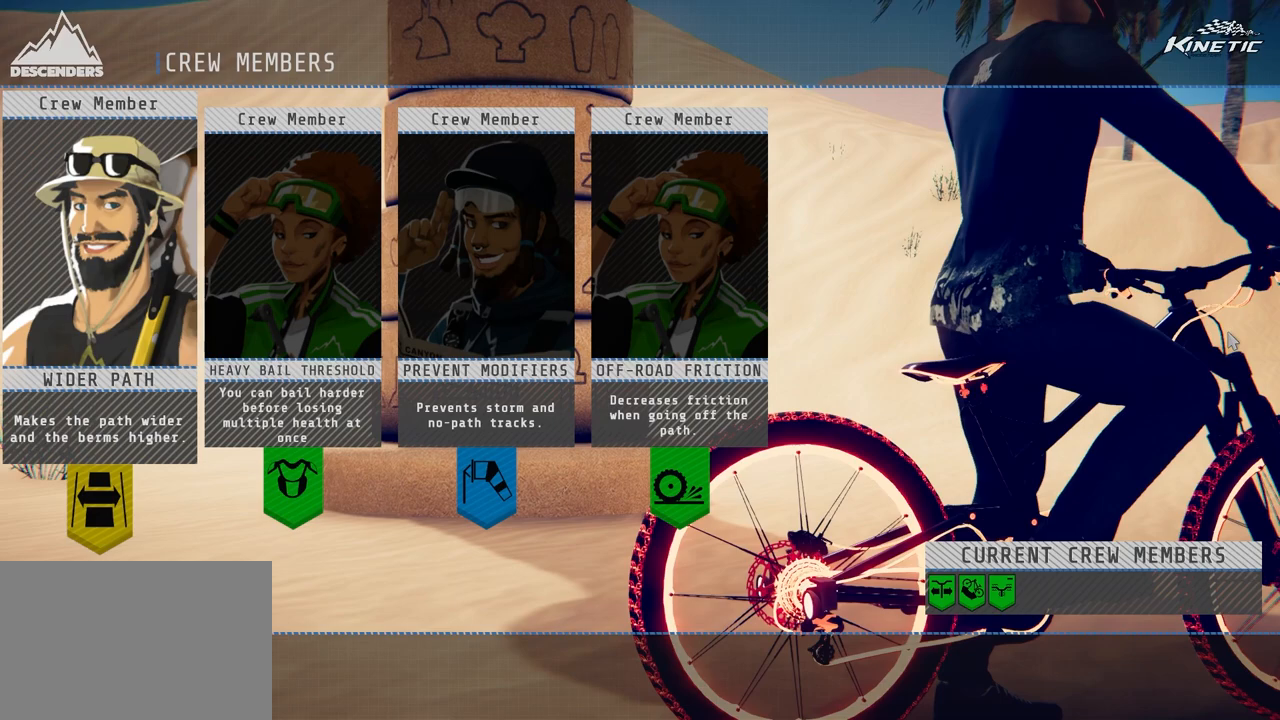
{"buttons": [], "left_stick": "center", "right_stick": "center", "events": []}
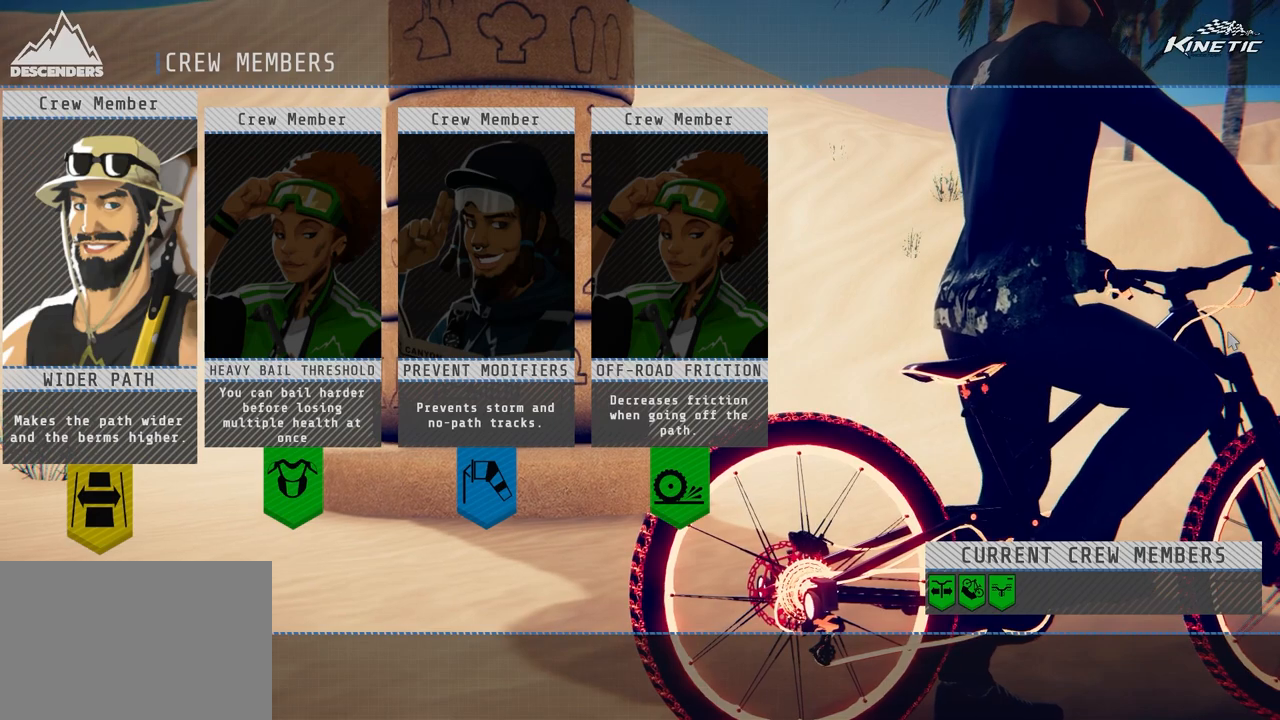
{"buttons": [], "left_stick": "center", "right_stick": "center", "events": []}
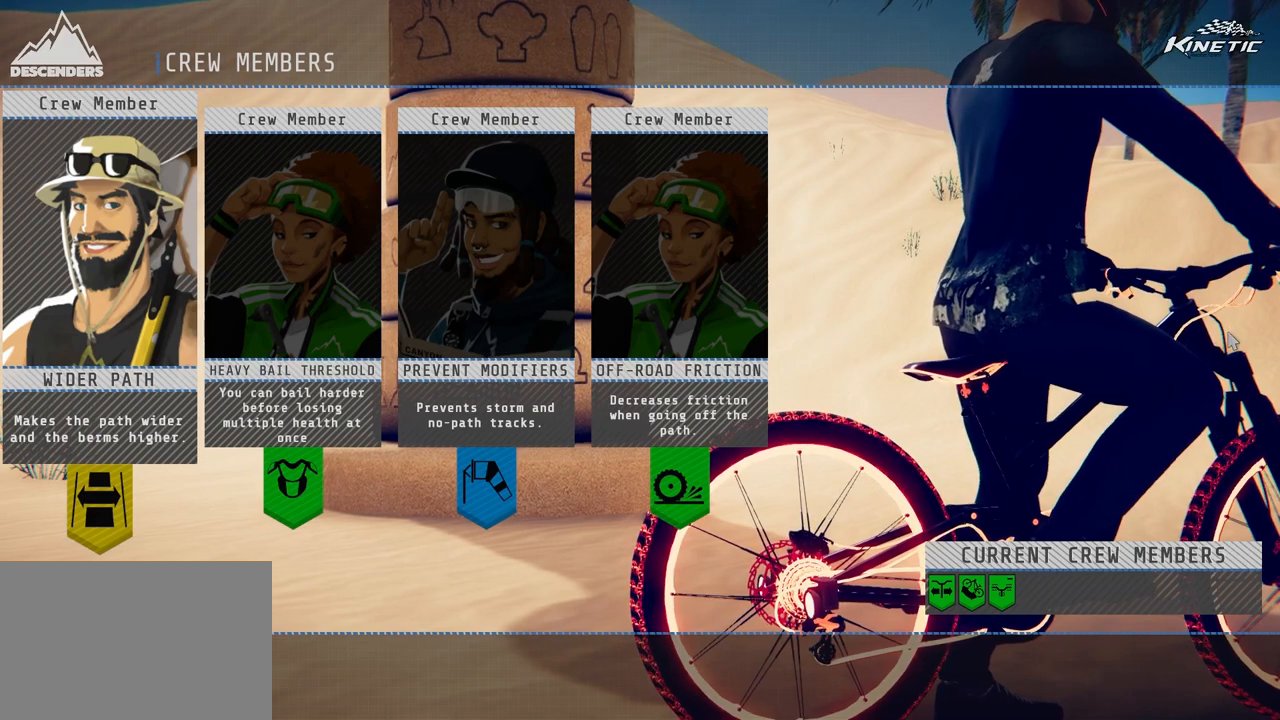
{"buttons": [], "left_stick": "center", "right_stick": "center", "events": [[233, "CROSS", "down"], [333, "CROSS", "up"]]}
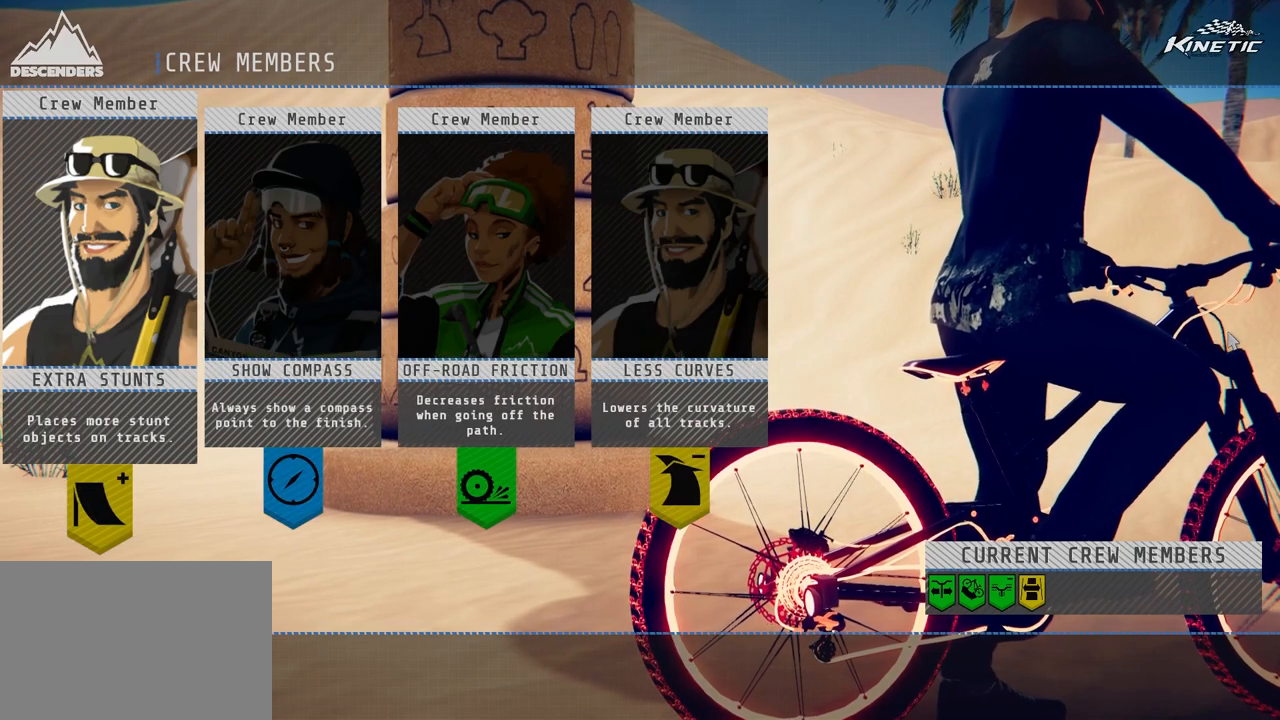
{"buttons": ["CROSS"], "left_stick": "center", "right_stick": "center", "events": [[133, "DPAD_RIGHT", "down"], [233, "DPAD_RIGHT", "up"], [300, "DPAD_RIGHT", "down"], [400, "DPAD_RIGHT", "up"], [433, "CROSS", "down"]]}
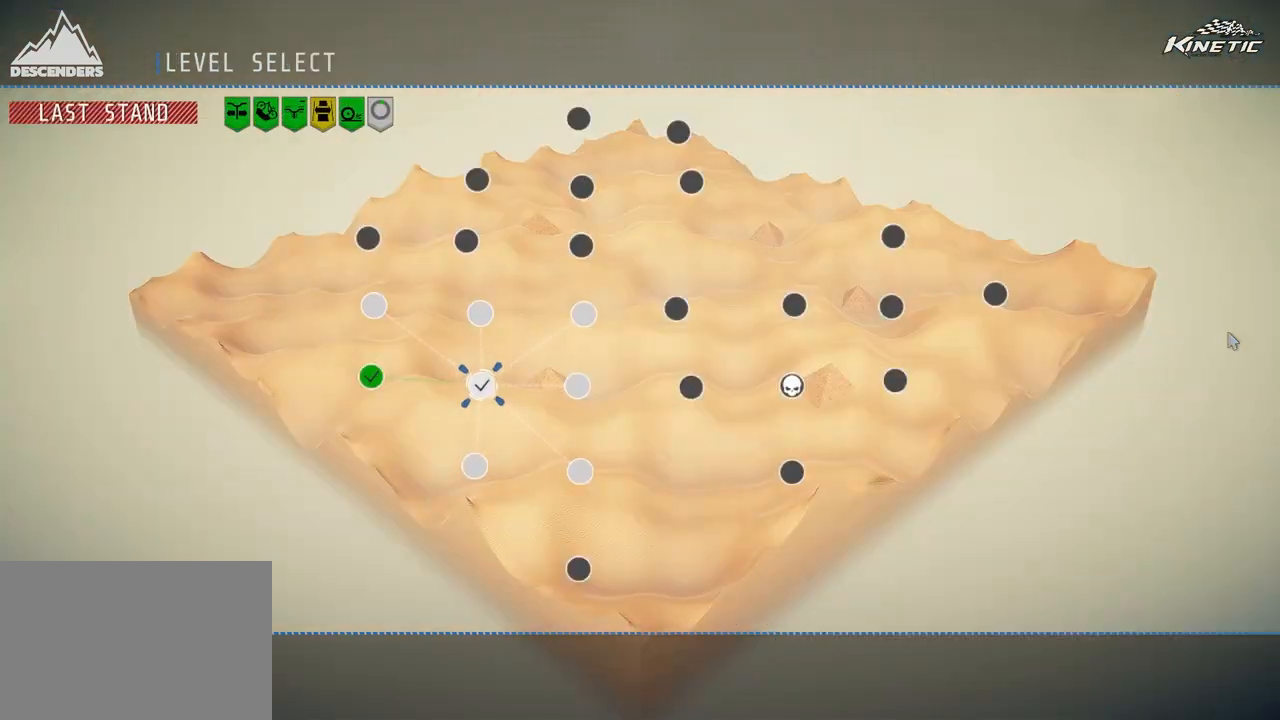
{"buttons": [], "left_stick": "center", "right_stick": "center", "events": [[50, "CROSS", "up"], [433, "DPAD_RIGHT", "down"], [500, "DPAD_RIGHT", "up"]]}
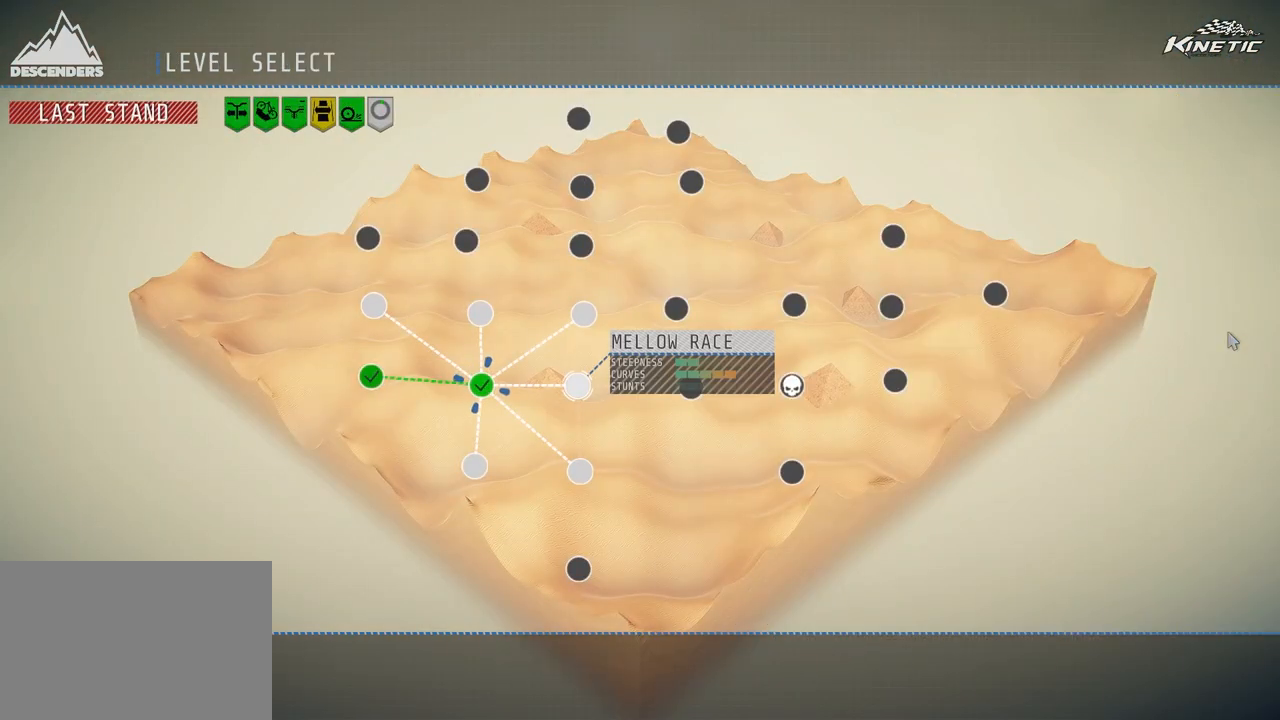
{"buttons": [], "left_stick": "center", "right_stick": "center", "events": []}
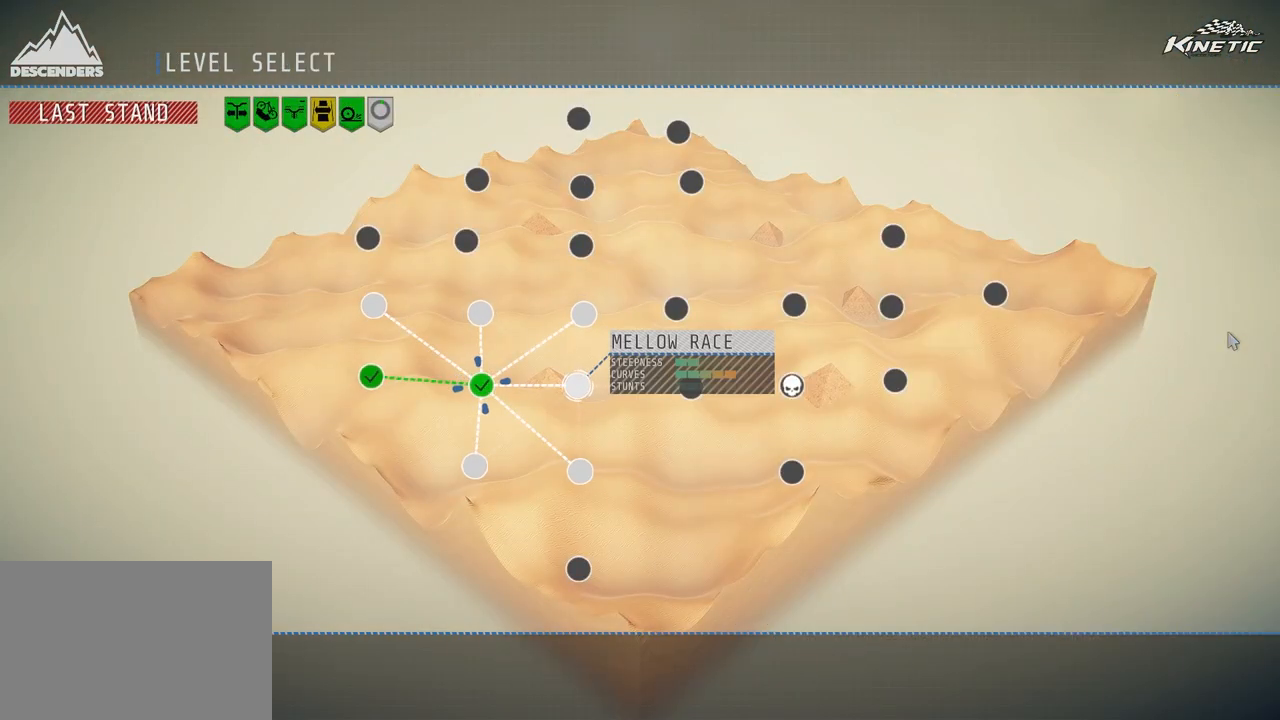
{"buttons": ["DPAD_LEFT"], "left_stick": "center", "right_stick": "center", "events": [[150, "DPAD_UP", "down"], [233, "DPAD_UP", "up"], [450, "DPAD_LEFT", "down"]]}
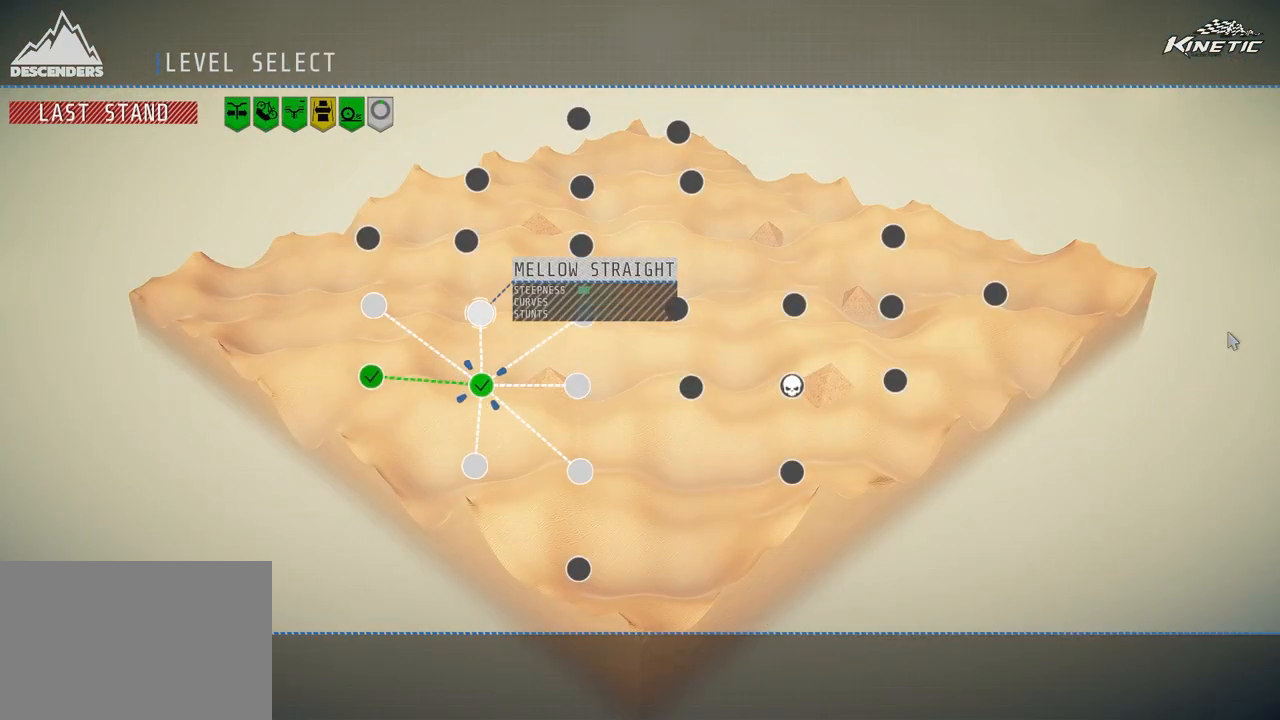
{"buttons": ["DPAD_RIGHT"], "left_stick": "center", "right_stick": "center", "events": [[17, "DPAD_LEFT", "up"], [167, "DPAD_DOWN", "down"], [267, "DPAD_DOWN", "up"], [500, "DPAD_RIGHT", "down"]]}
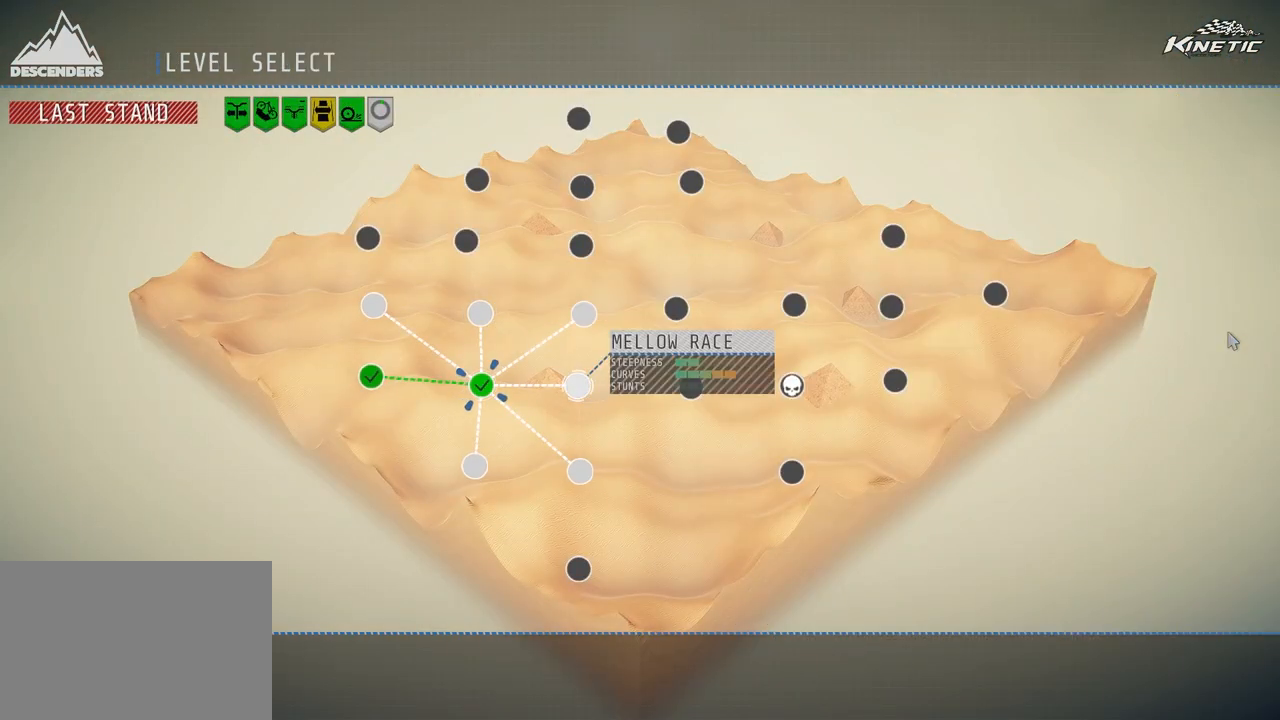
{"buttons": [], "left_stick": "center", "right_stick": "center", "events": [[100, "DPAD_RIGHT", "up"], [333, "DPAD_DOWN", "down"], [417, "DPAD_DOWN", "up"]]}
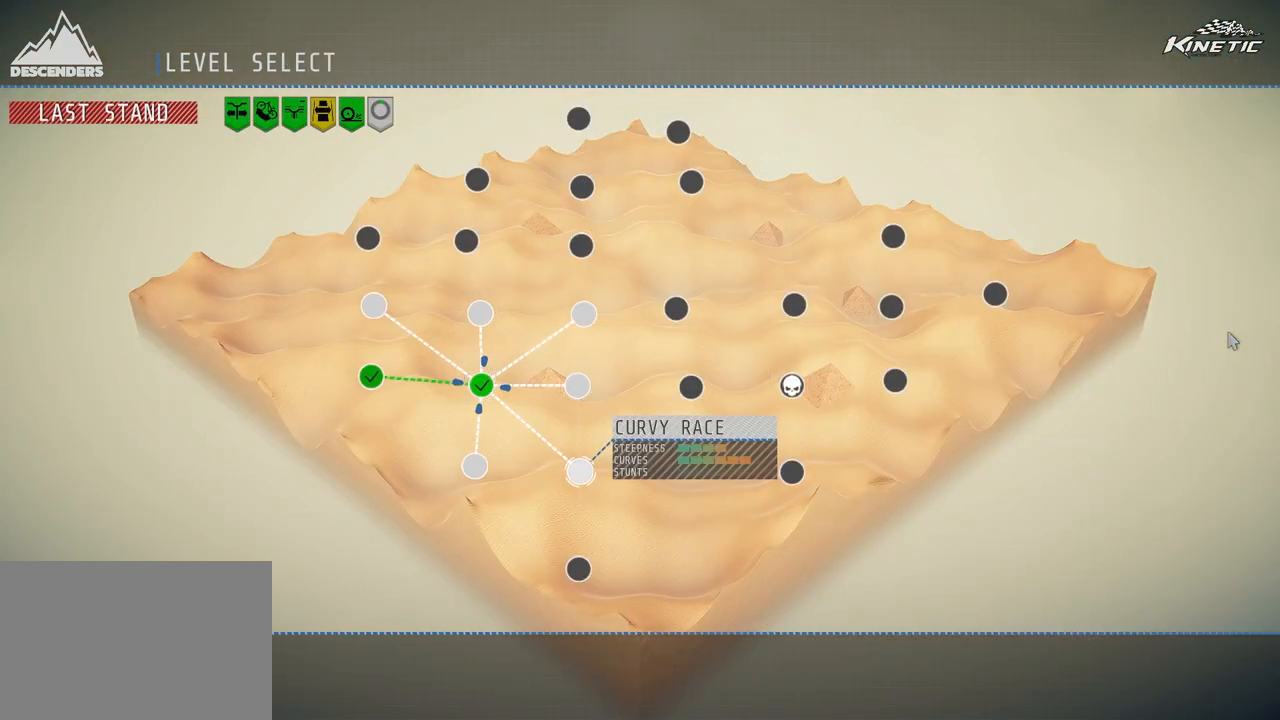
{"buttons": [], "left_stick": "center", "right_stick": "center", "events": [[233, "DPAD_LEFT", "down"], [333, "DPAD_LEFT", "up"]]}
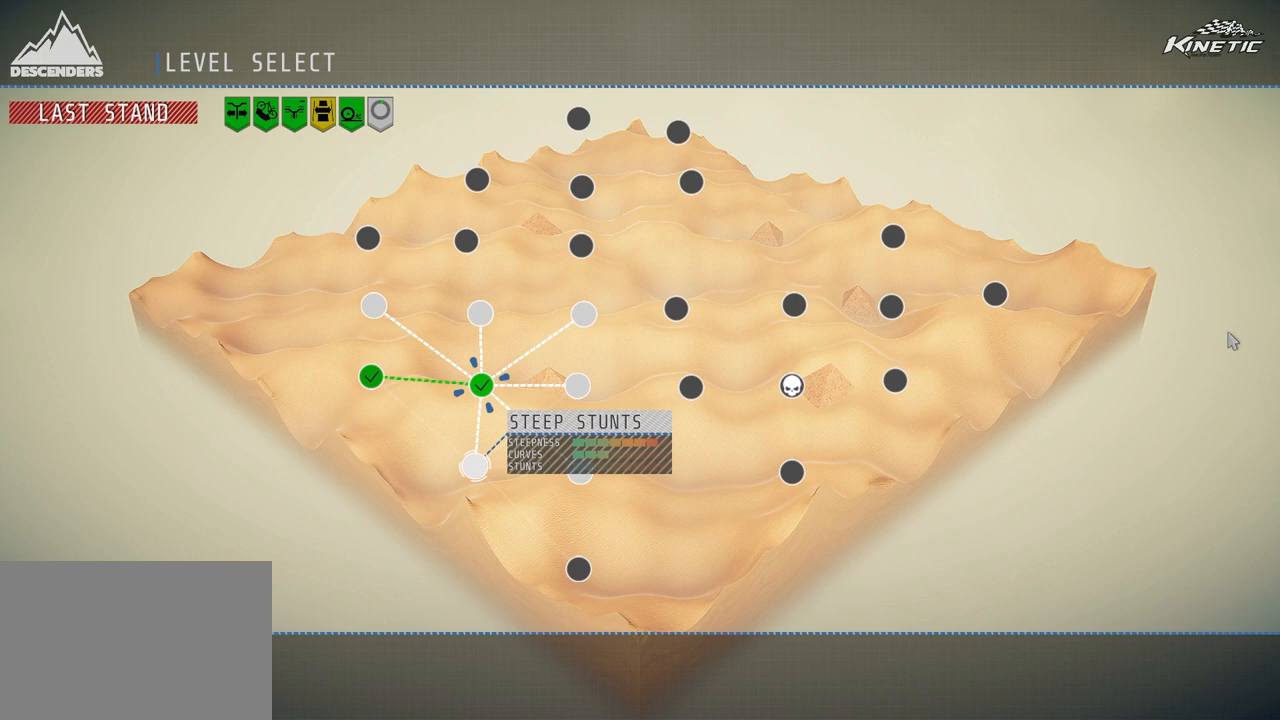
{"buttons": [], "left_stick": "center", "right_stick": "center", "events": []}
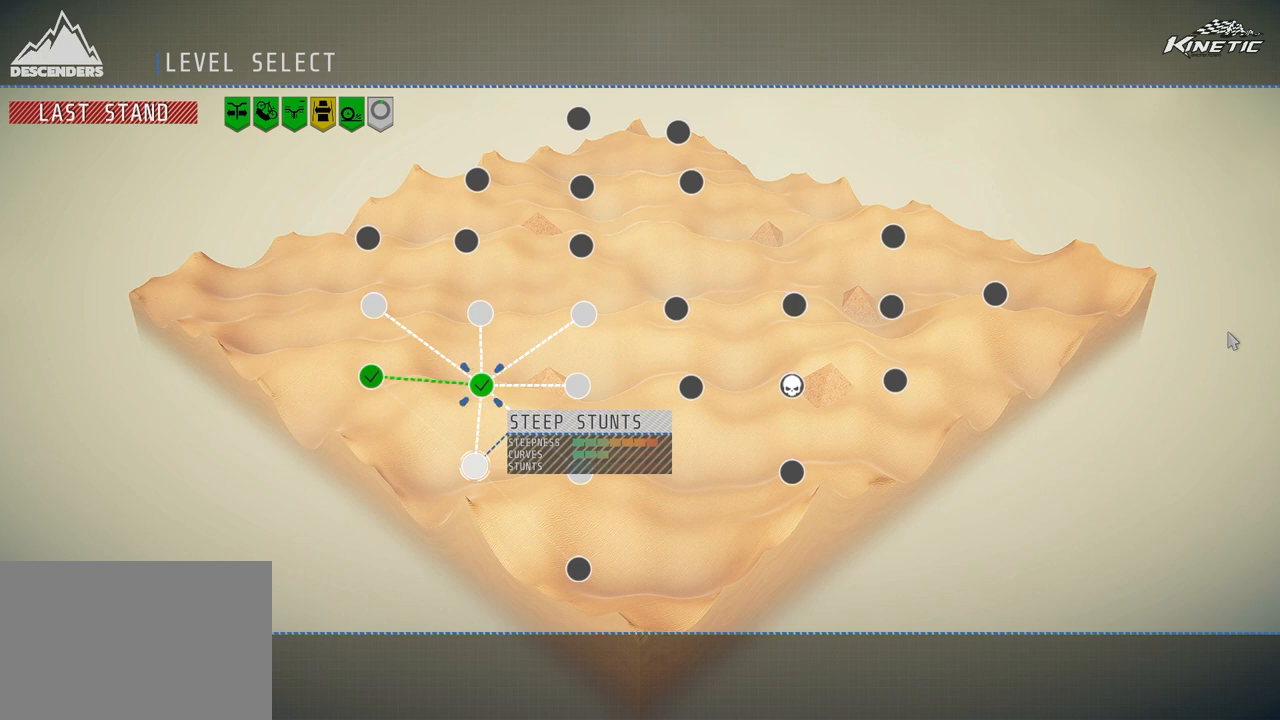
{"buttons": [], "left_stick": "center", "right_stick": "center", "events": []}
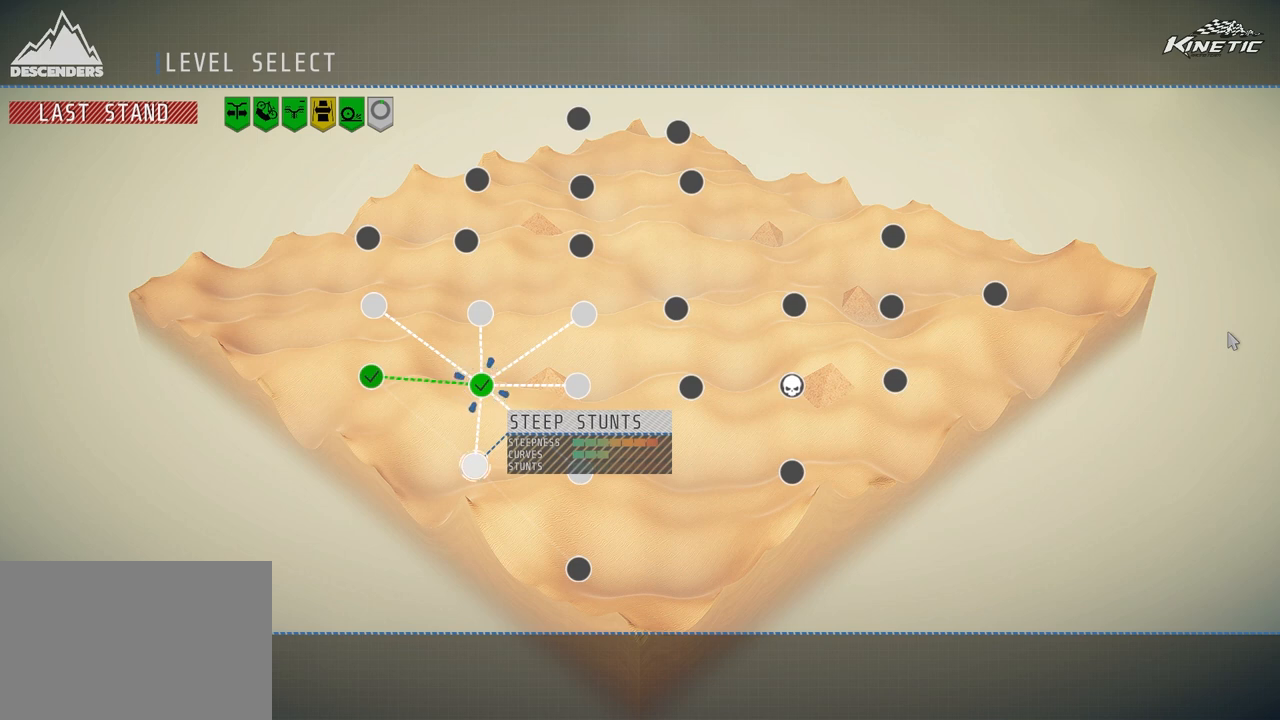
{"buttons": [], "left_stick": "center", "right_stick": "center", "events": [[167, "DPAD_RIGHT", "down"], [267, "DPAD_RIGHT", "up"]]}
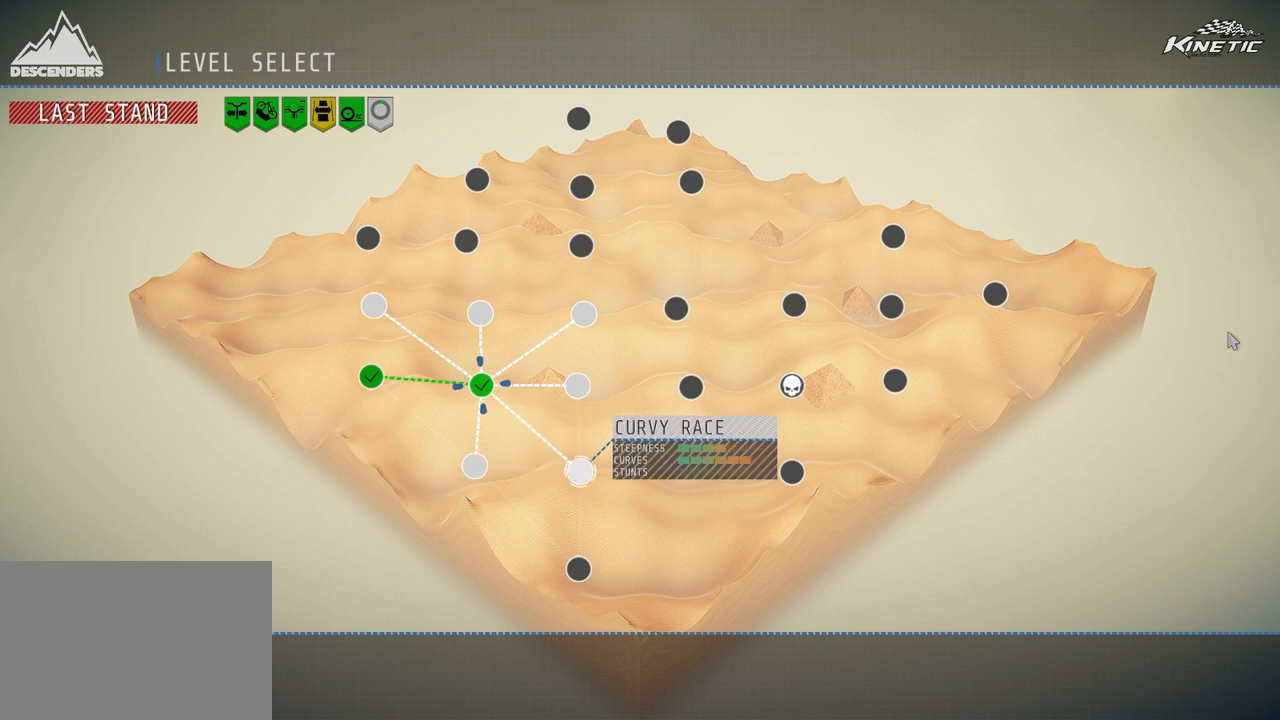
{"buttons": [], "left_stick": "center", "right_stick": "center", "events": []}
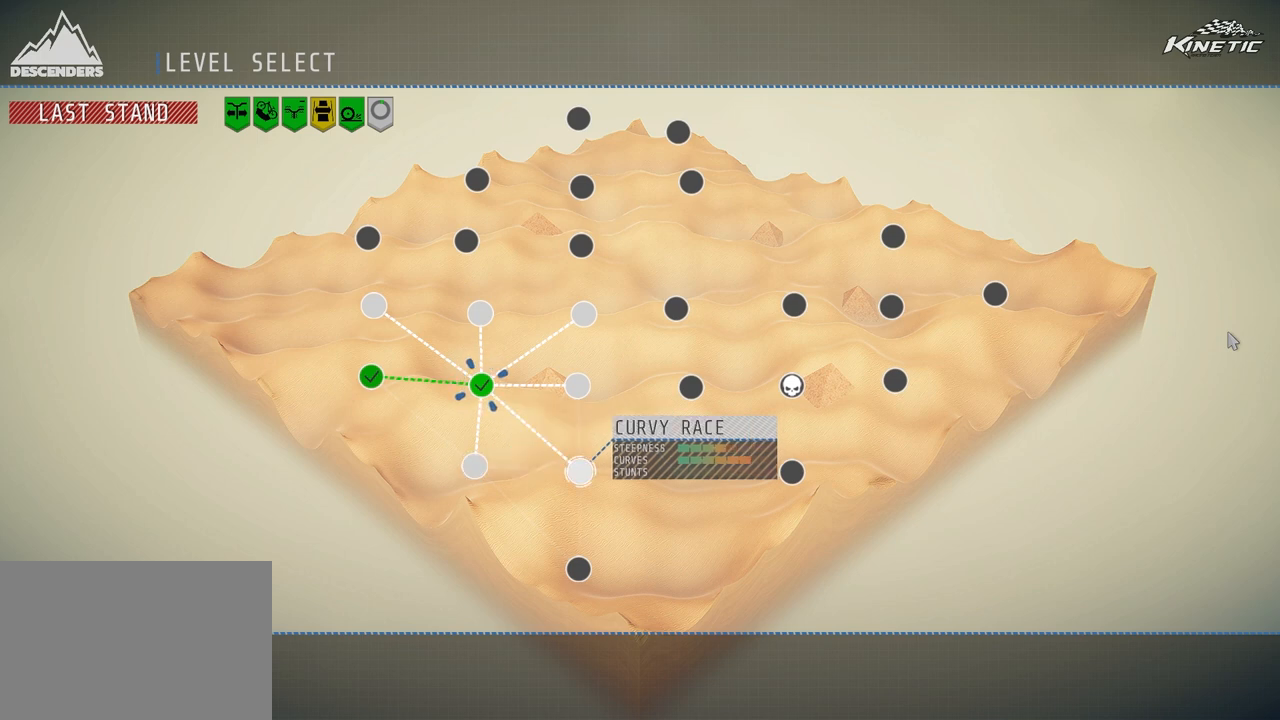
{"buttons": [], "left_stick": "center", "right_stick": "center", "events": [[17, "CROSS", "down"], [150, "CROSS", "up"]]}